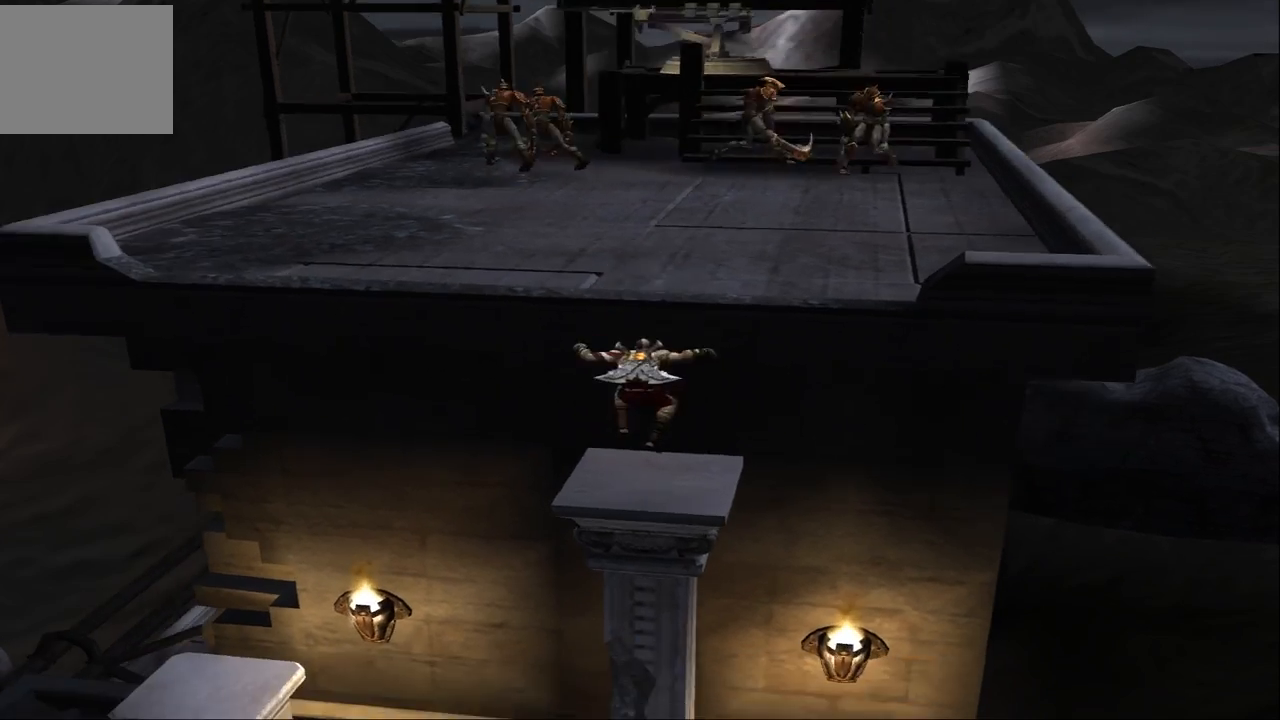
Gameplay with a controller (PlayStation layout); each line is a JSON object with the inputs held at the frame after it. "events" lists button and stick changes between this image and that frame as [ms after this image, input, new state], when the widget could be followed in between. Not read: L3 R3.
{"buttons": [], "left_stick": "up", "right_stick": "center", "events": [[333, "CROSS", "down"], [367, "left_stick", "up"], [500, "CROSS", "up"]]}
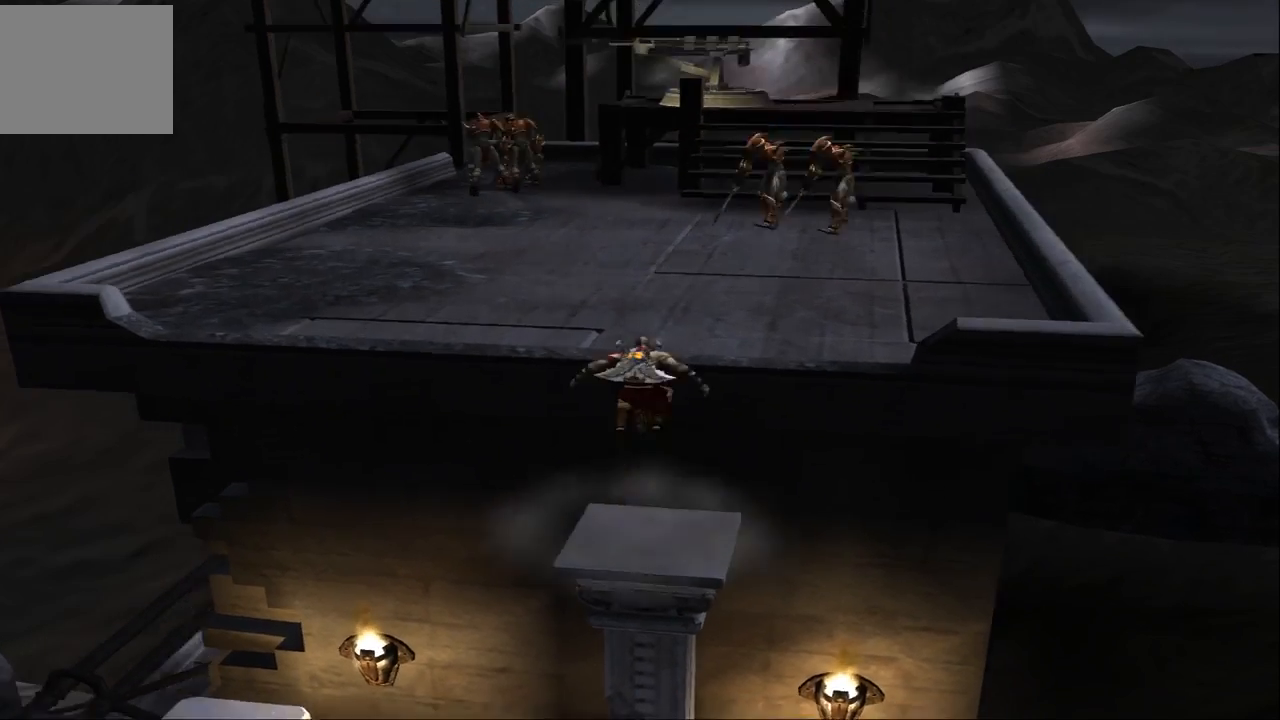
{"buttons": [], "left_stick": "center", "right_stick": "center", "events": [[300, "left_stick", "center"]]}
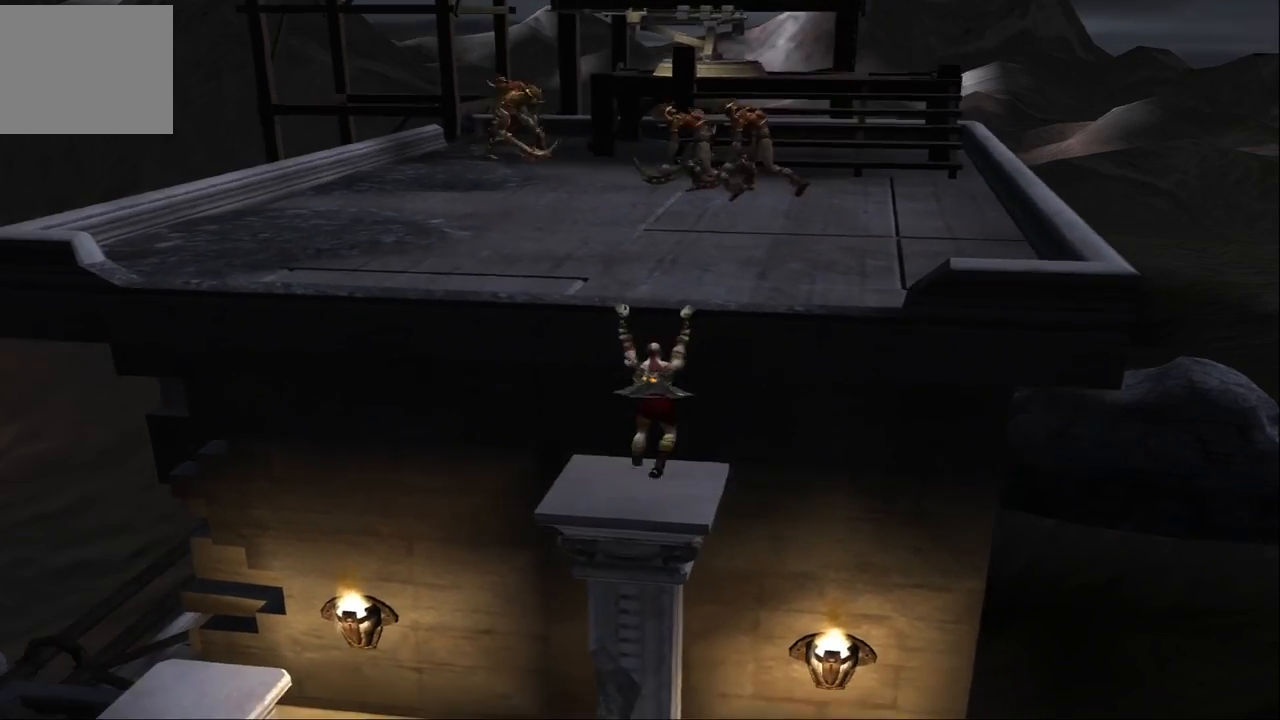
{"buttons": [], "left_stick": "up", "right_stick": "center", "events": [[200, "left_stick", "up"], [233, "CROSS", "down"], [400, "CROSS", "up"]]}
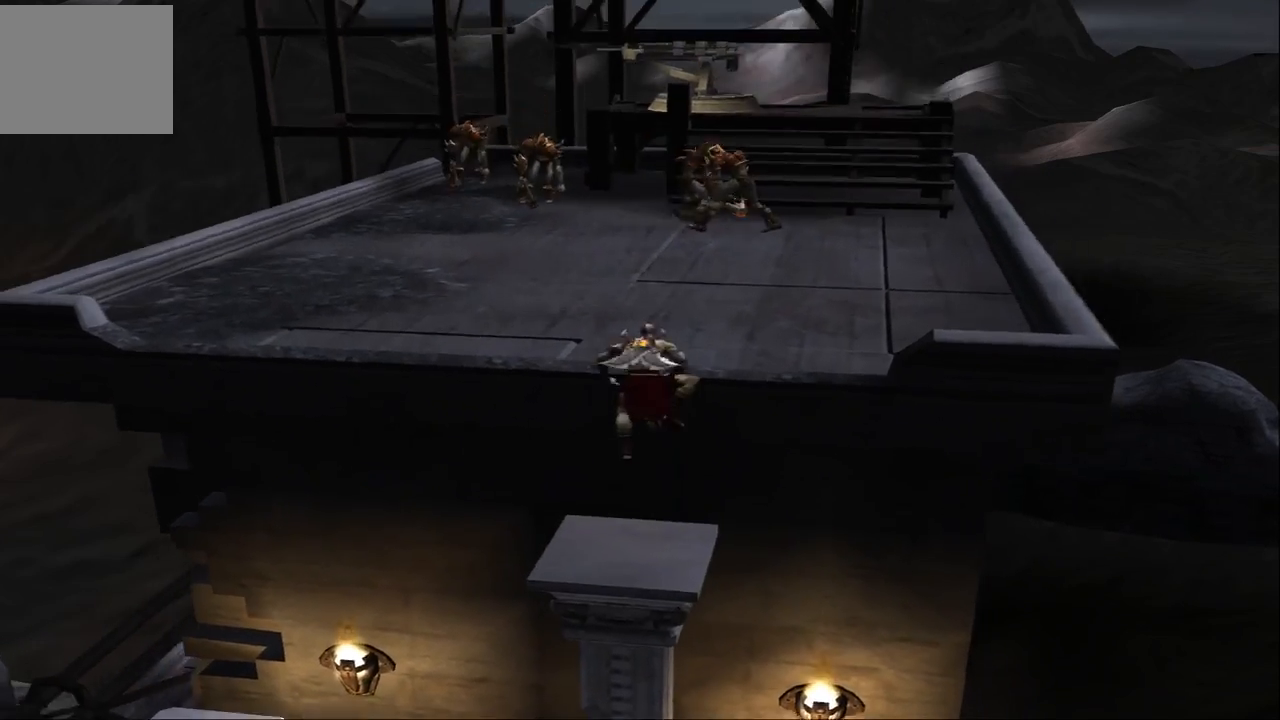
{"buttons": [], "left_stick": "center", "right_stick": "center", "events": [[33, "left_stick", "center"]]}
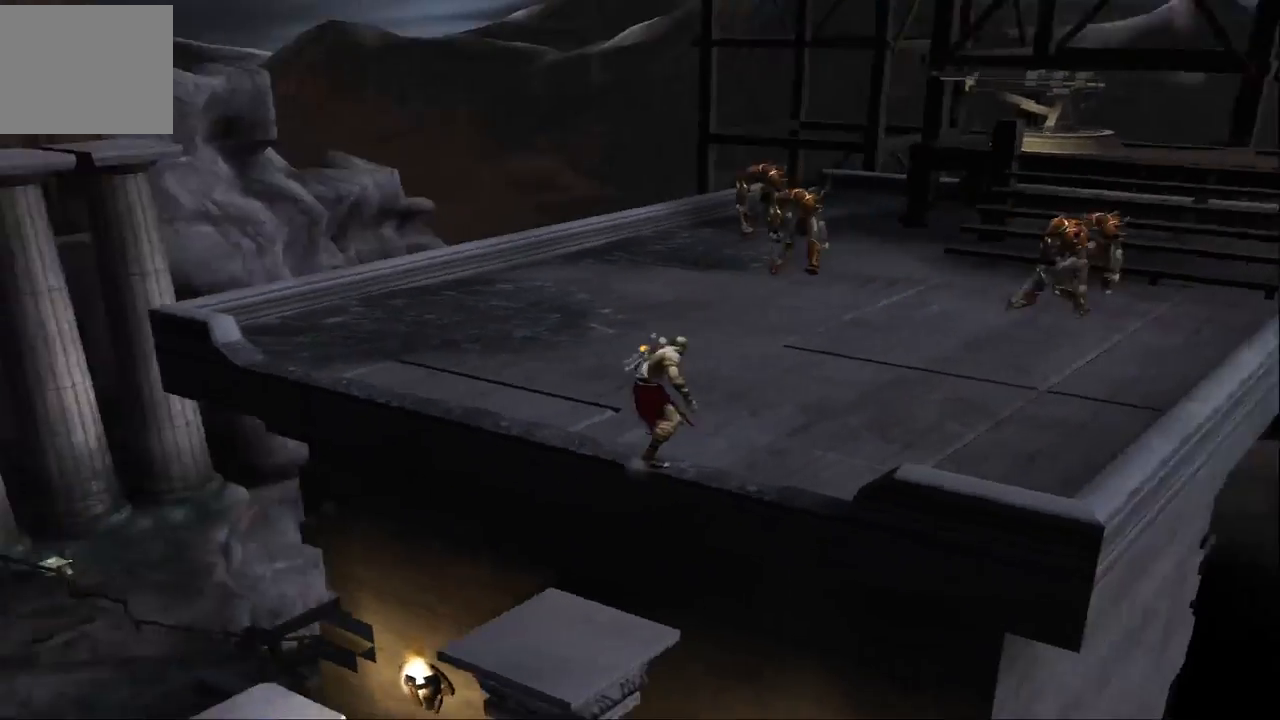
{"buttons": [], "left_stick": "center", "right_stick": "center", "events": []}
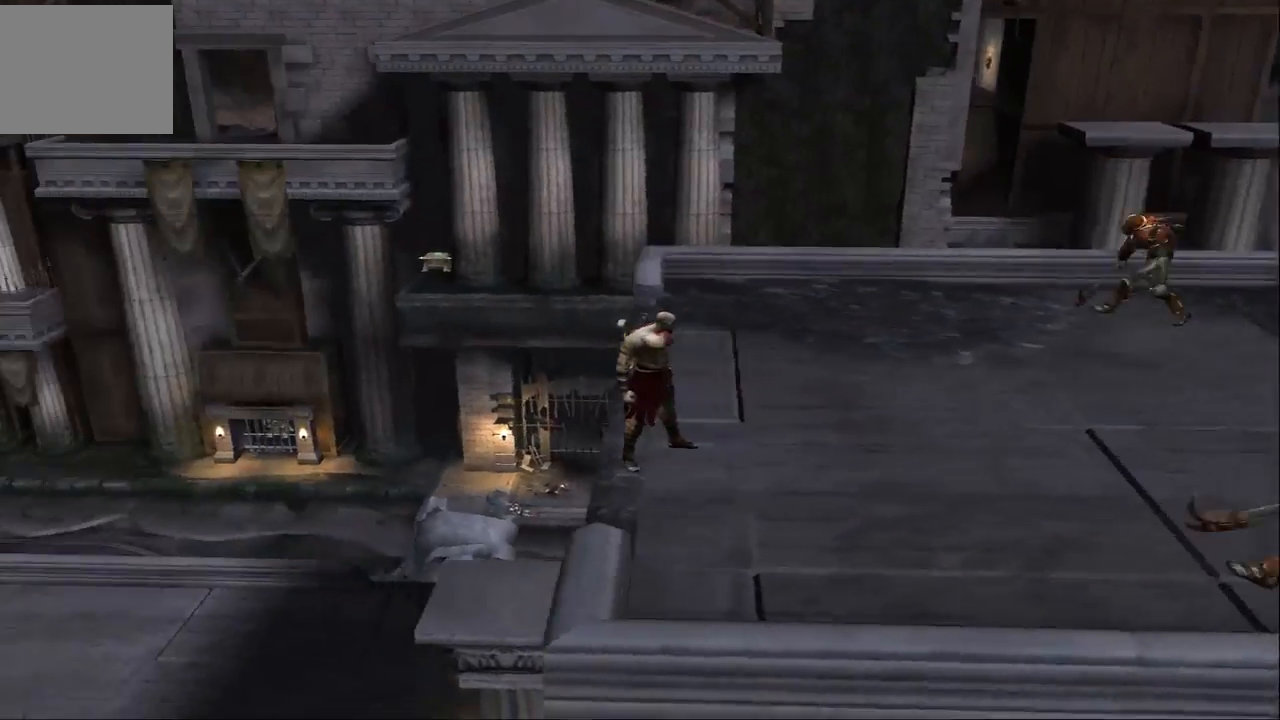
{"buttons": ["SQUARE"], "left_stick": "center", "right_stick": "center", "events": [[133, "SQUARE", "down"], [233, "SQUARE", "up"], [300, "SQUARE", "down"], [433, "SQUARE", "up"], [467, "SQUARE", "down"]]}
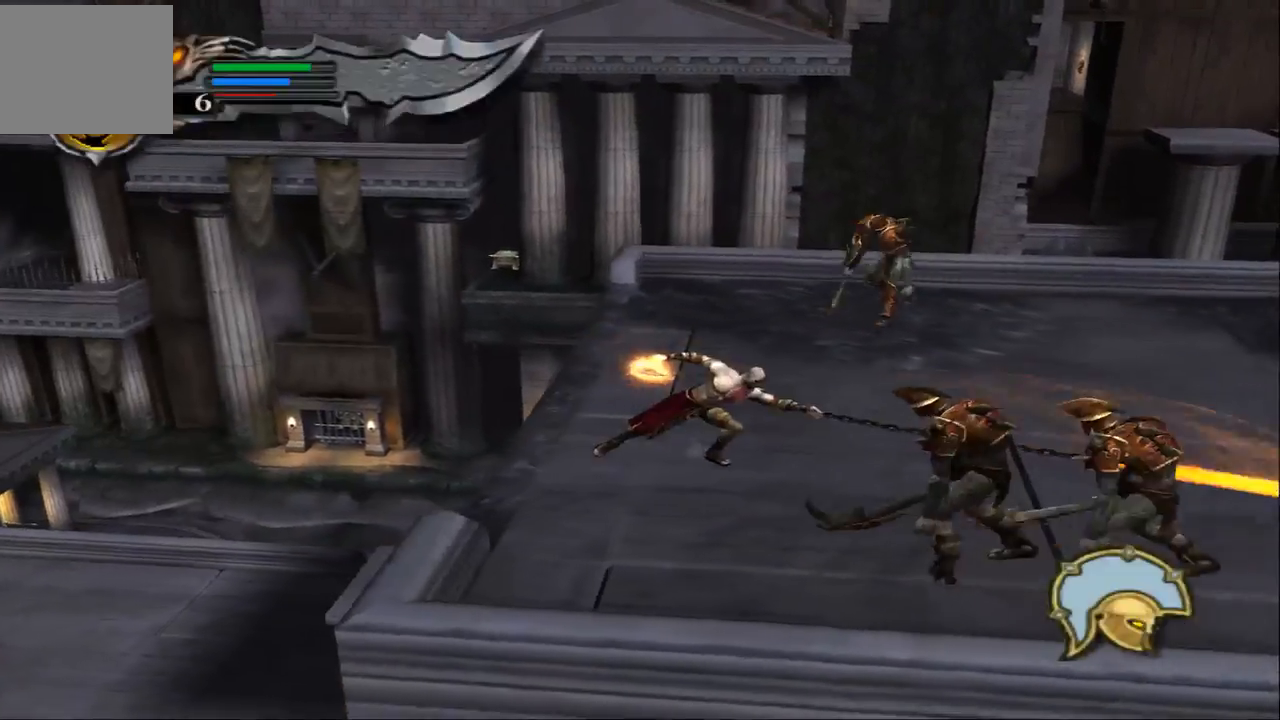
{"buttons": ["TRIANGLE"], "left_stick": "center", "right_stick": "center", "events": [[100, "SQUARE", "up"], [333, "TRIANGLE", "down"]]}
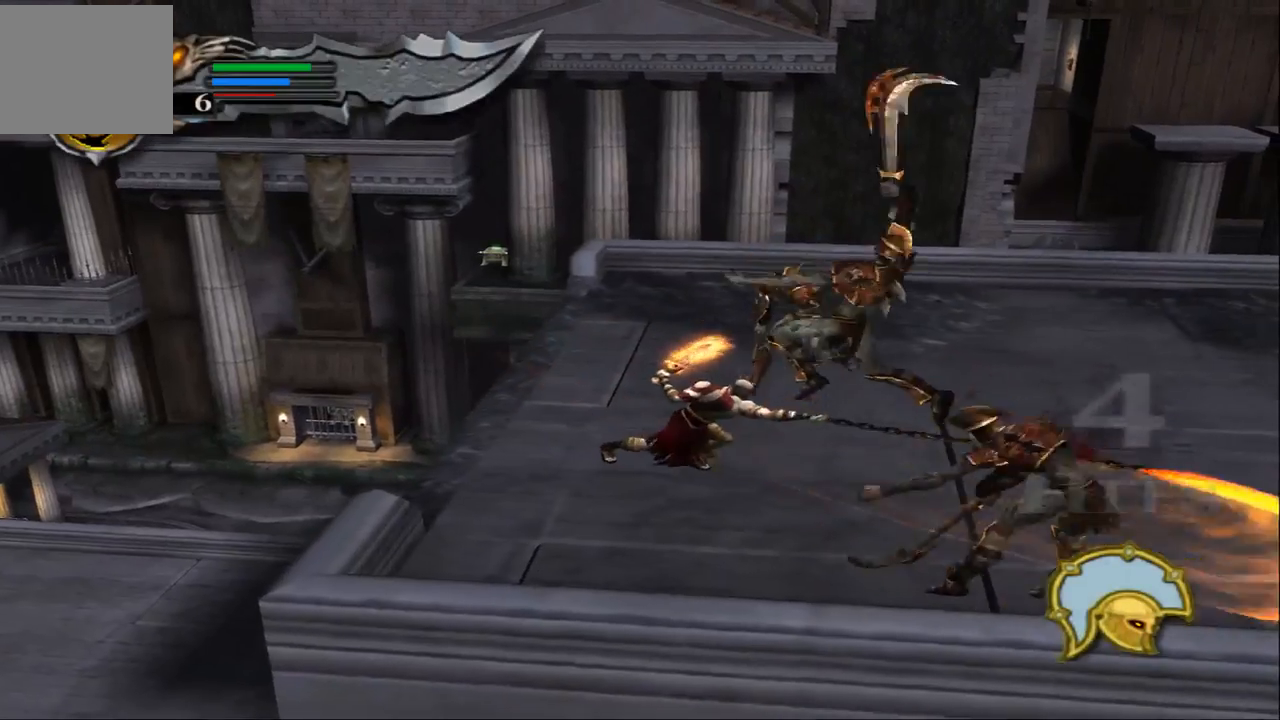
{"buttons": ["L1"], "left_stick": "center", "right_stick": "center", "events": [[33, "TRIANGLE", "up"], [167, "L1", "down"]]}
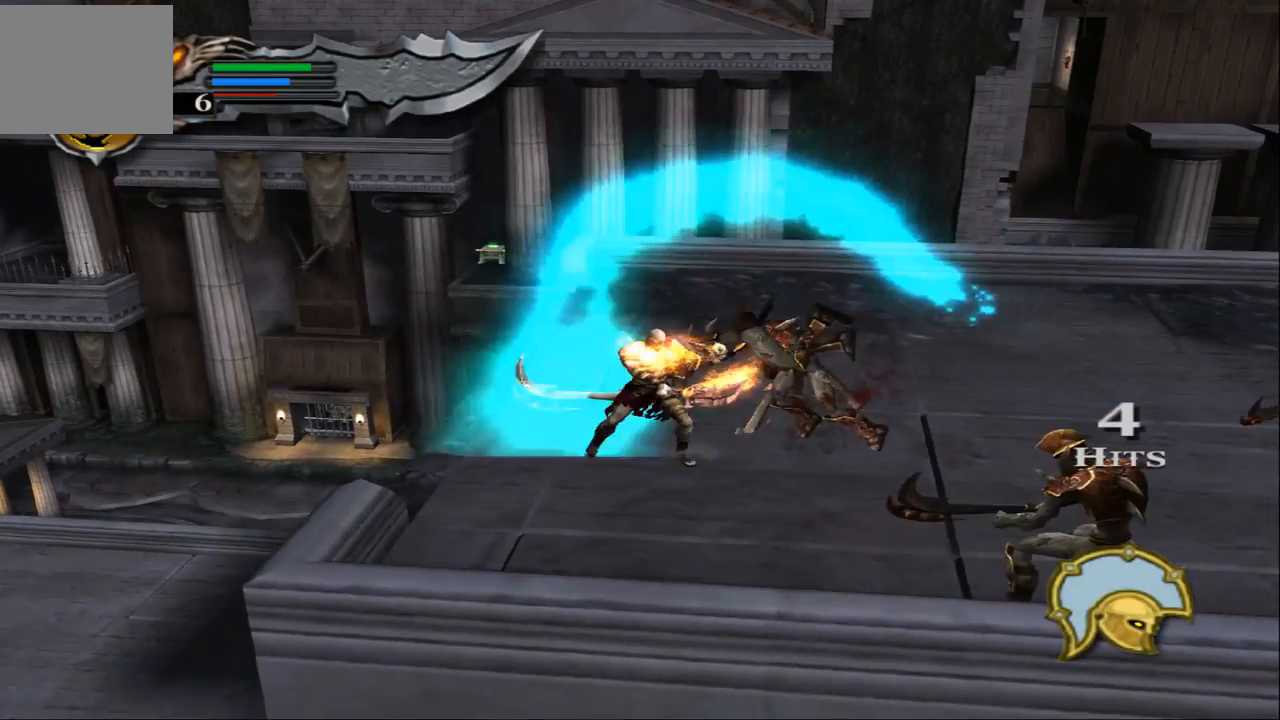
{"buttons": ["L1"], "left_stick": "center", "right_stick": "center", "events": []}
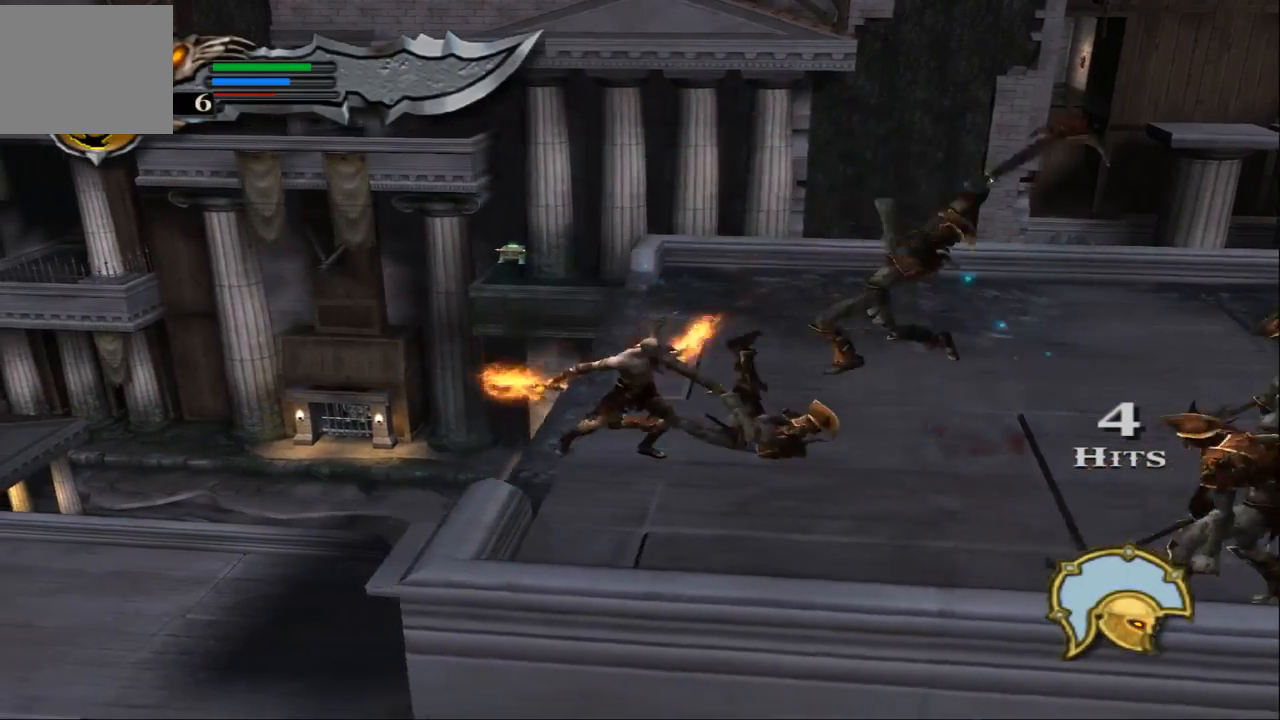
{"buttons": ["L1"], "left_stick": "center", "right_stick": "center", "events": []}
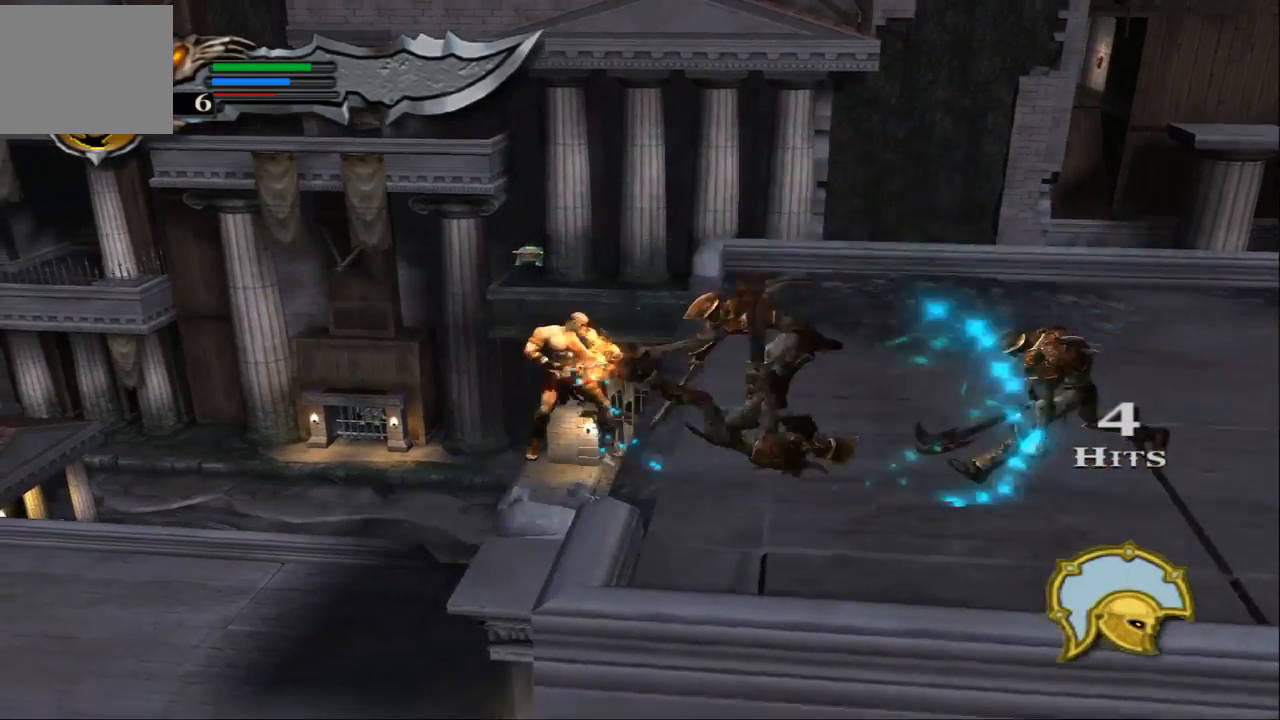
{"buttons": [], "left_stick": "center", "right_stick": "center", "events": [[400, "L1", "up"]]}
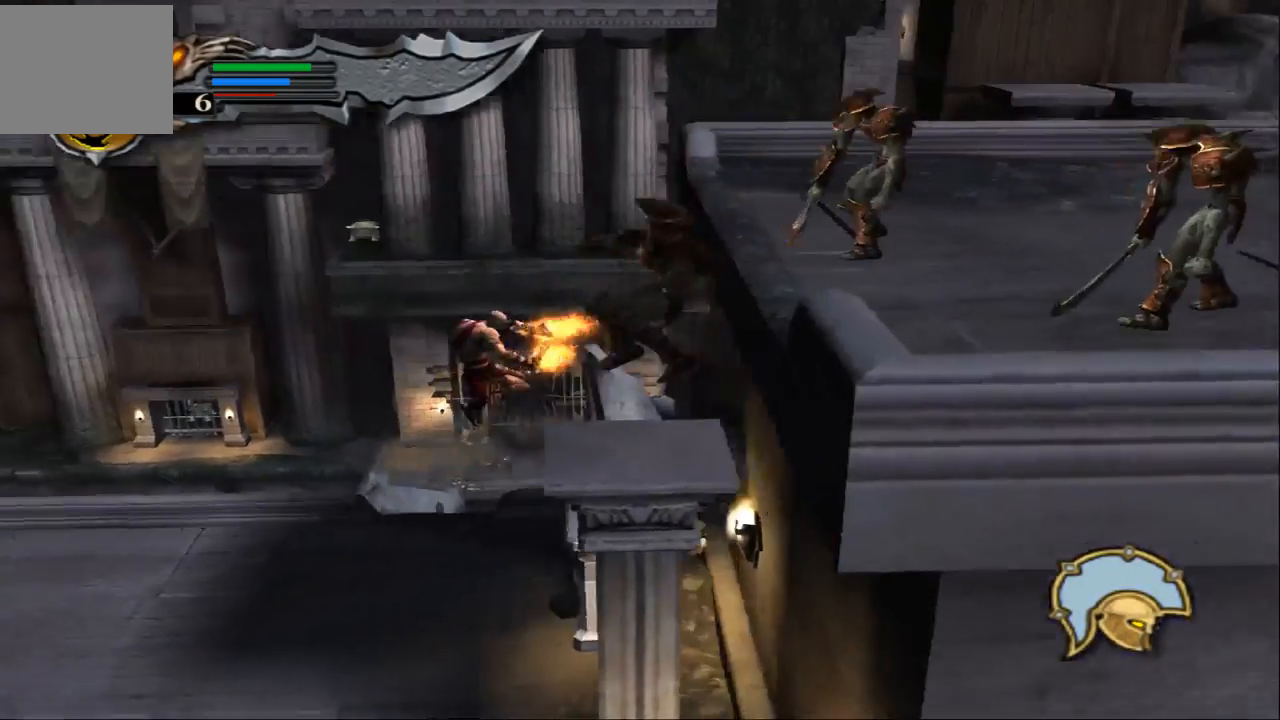
{"buttons": [], "left_stick": "center", "right_stick": "center", "events": []}
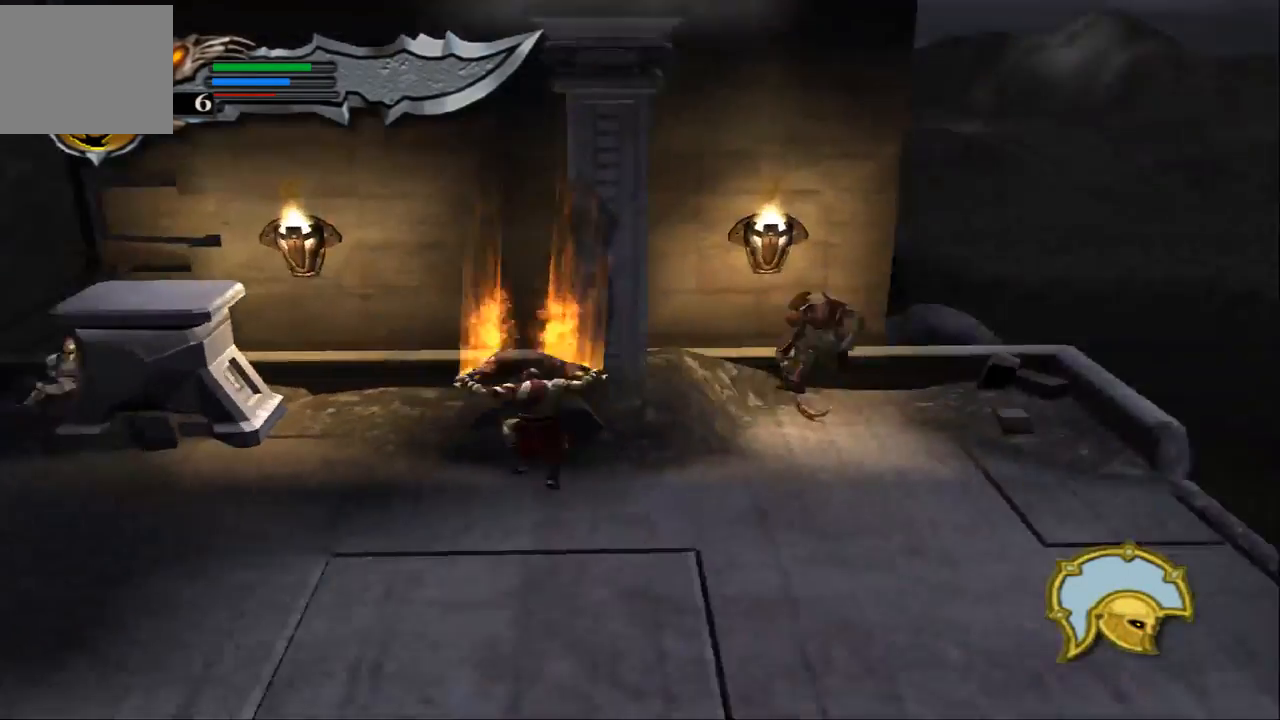
{"buttons": ["SQUARE"], "left_stick": "up", "right_stick": "center", "events": [[167, "left_stick", "right"], [267, "SQUARE", "down"], [333, "left_stick", "up-right"], [367, "SQUARE", "up"], [467, "SQUARE", "down"], [467, "left_stick", "up"]]}
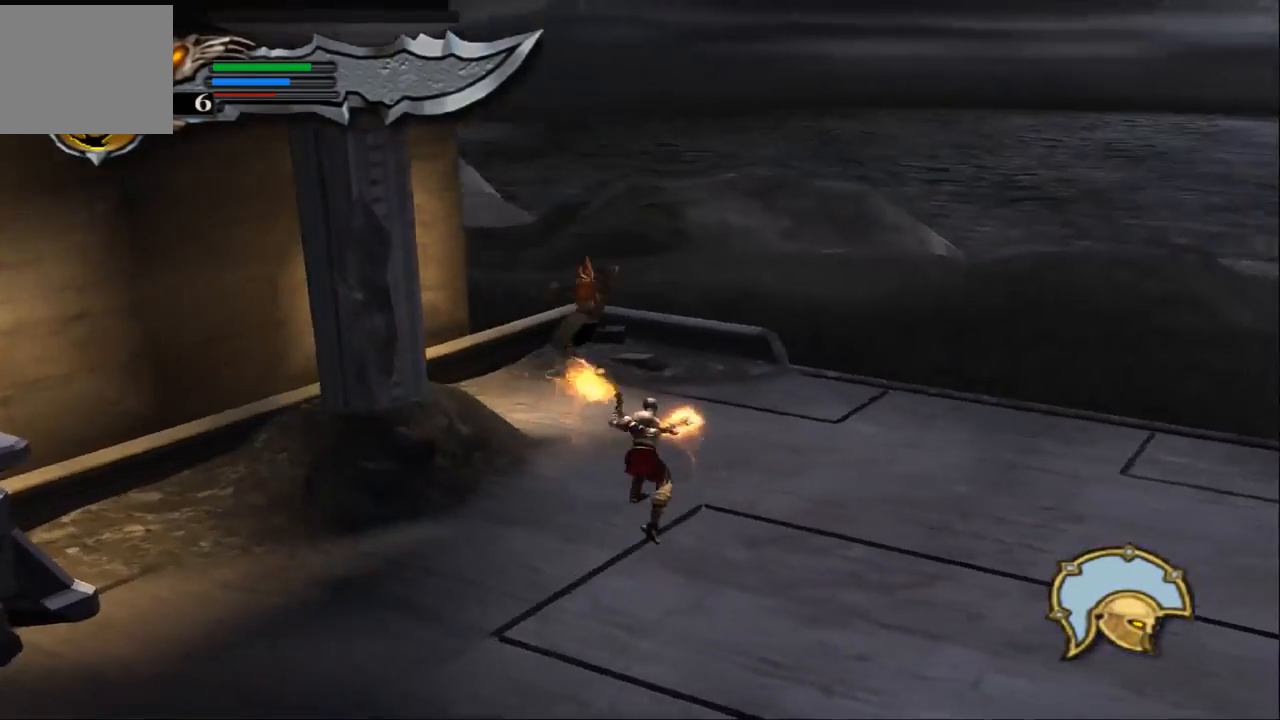
{"buttons": [], "left_stick": "up", "right_stick": "center", "events": [[33, "SQUARE", "up"], [100, "SQUARE", "down"], [233, "SQUARE", "up"]]}
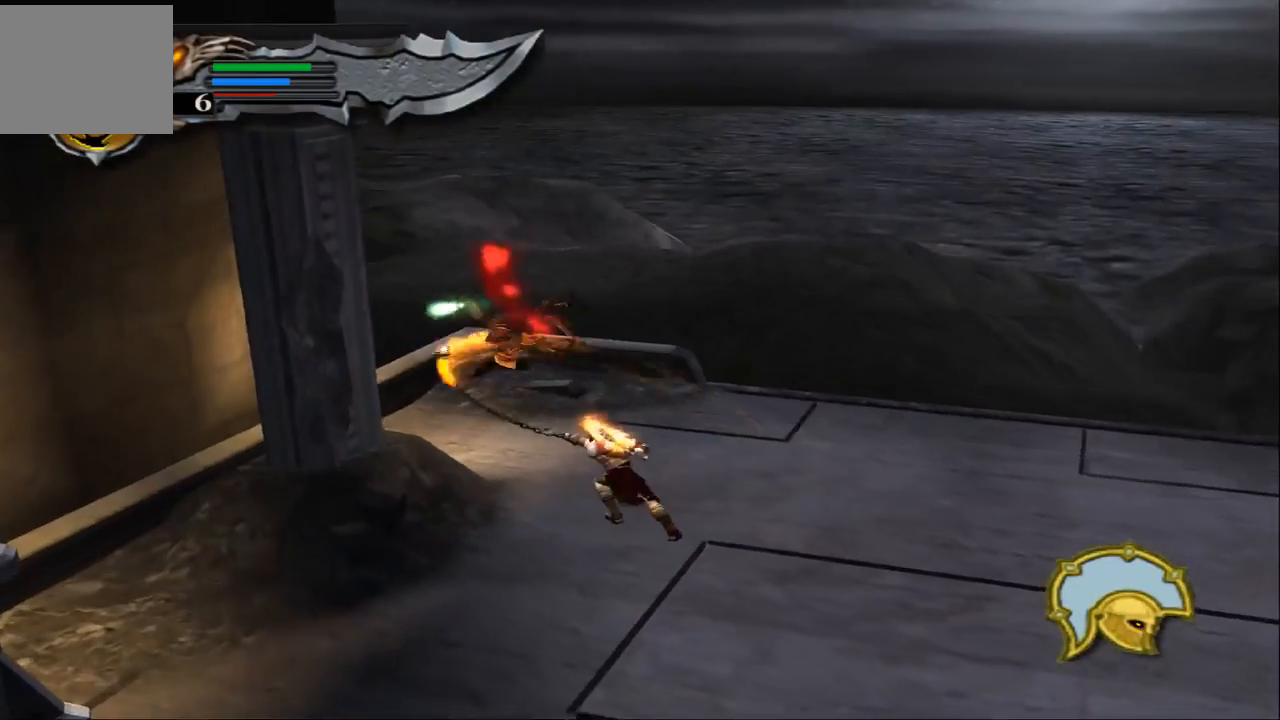
{"buttons": [], "left_stick": "center", "right_stick": "center", "events": [[67, "left_stick", "center"]]}
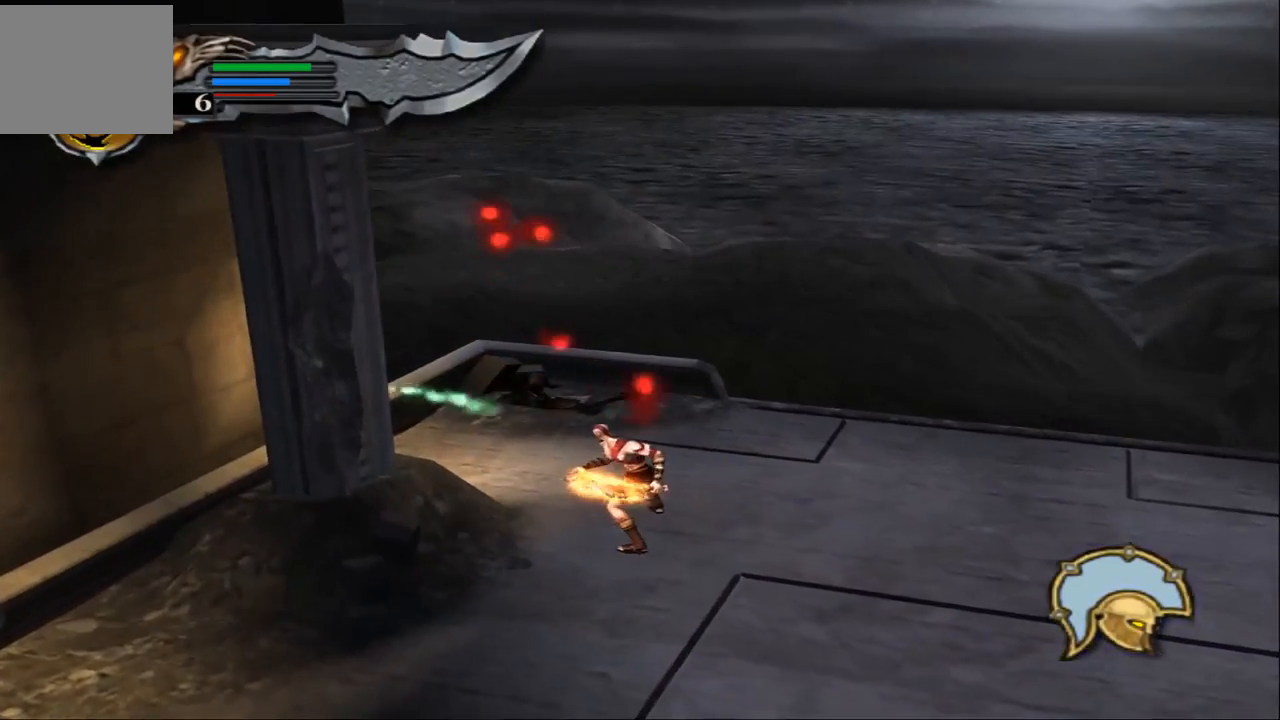
{"buttons": [], "left_stick": "down", "right_stick": "center", "events": [[133, "left_stick", "down"]]}
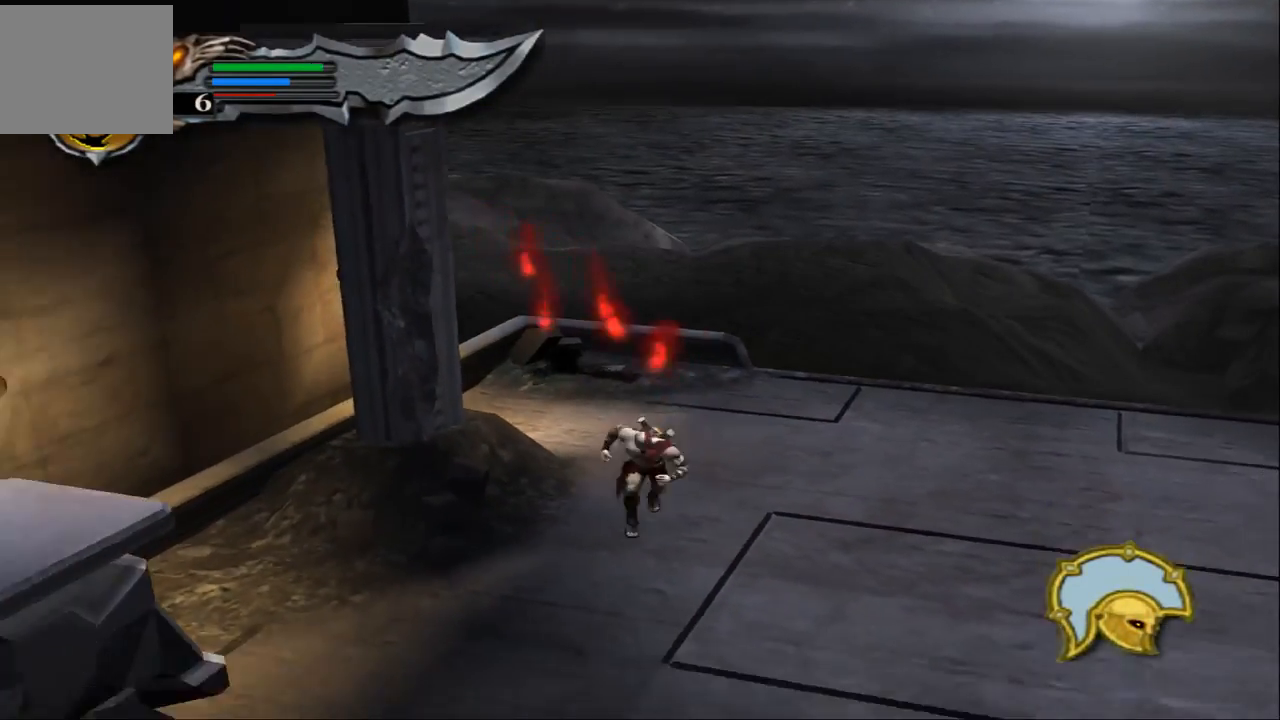
{"buttons": [], "left_stick": "left", "right_stick": "center", "events": [[133, "left_stick", "down-left"], [367, "CROSS", "down"], [433, "left_stick", "left"], [467, "CROSS", "up"]]}
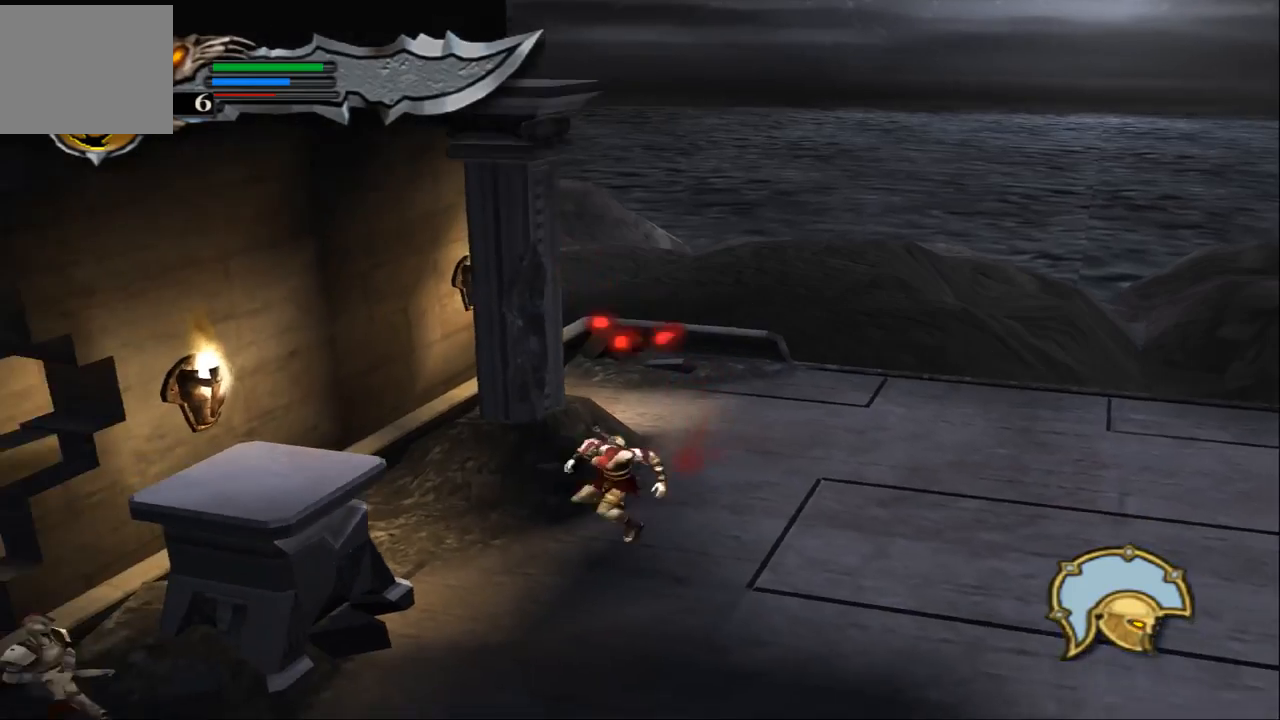
{"buttons": [], "left_stick": "center", "right_stick": "center", "events": [[133, "CROSS", "down"], [267, "CROSS", "up"], [367, "left_stick", "up-left"], [467, "left_stick", "center"]]}
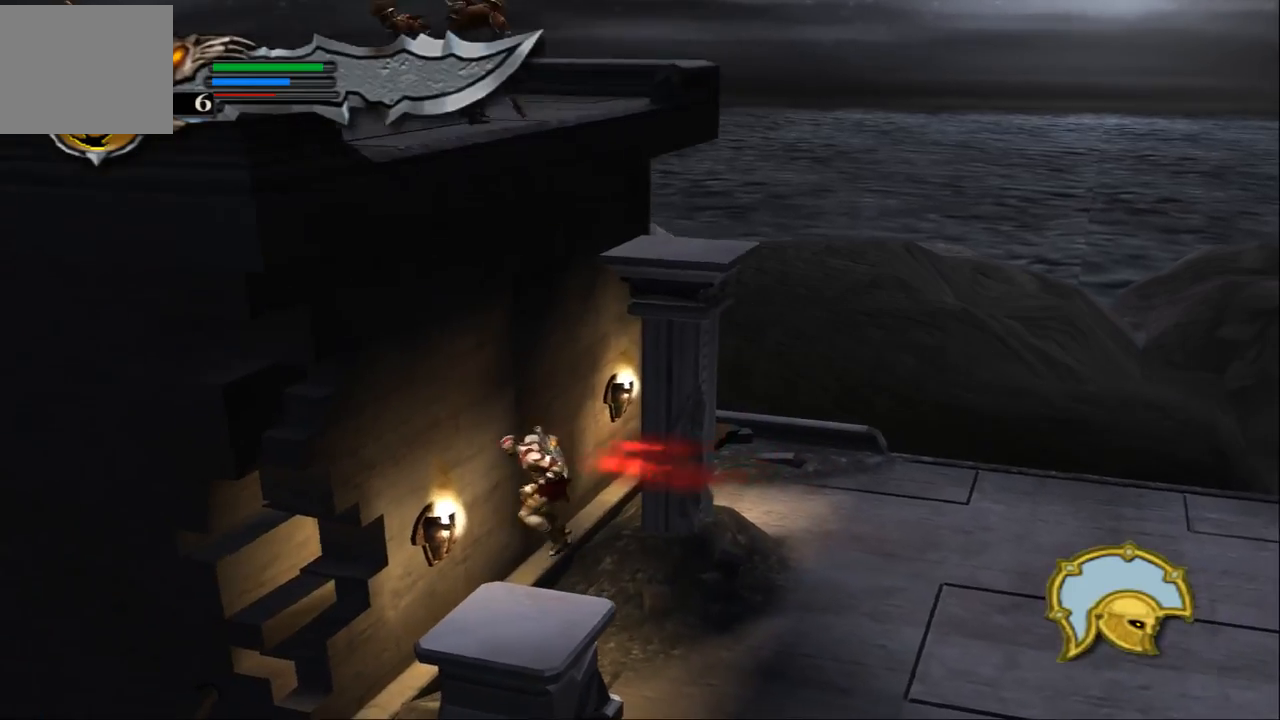
{"buttons": ["CROSS"], "left_stick": "up-right", "right_stick": "center", "events": [[167, "left_stick", "up-right"], [500, "CROSS", "down"]]}
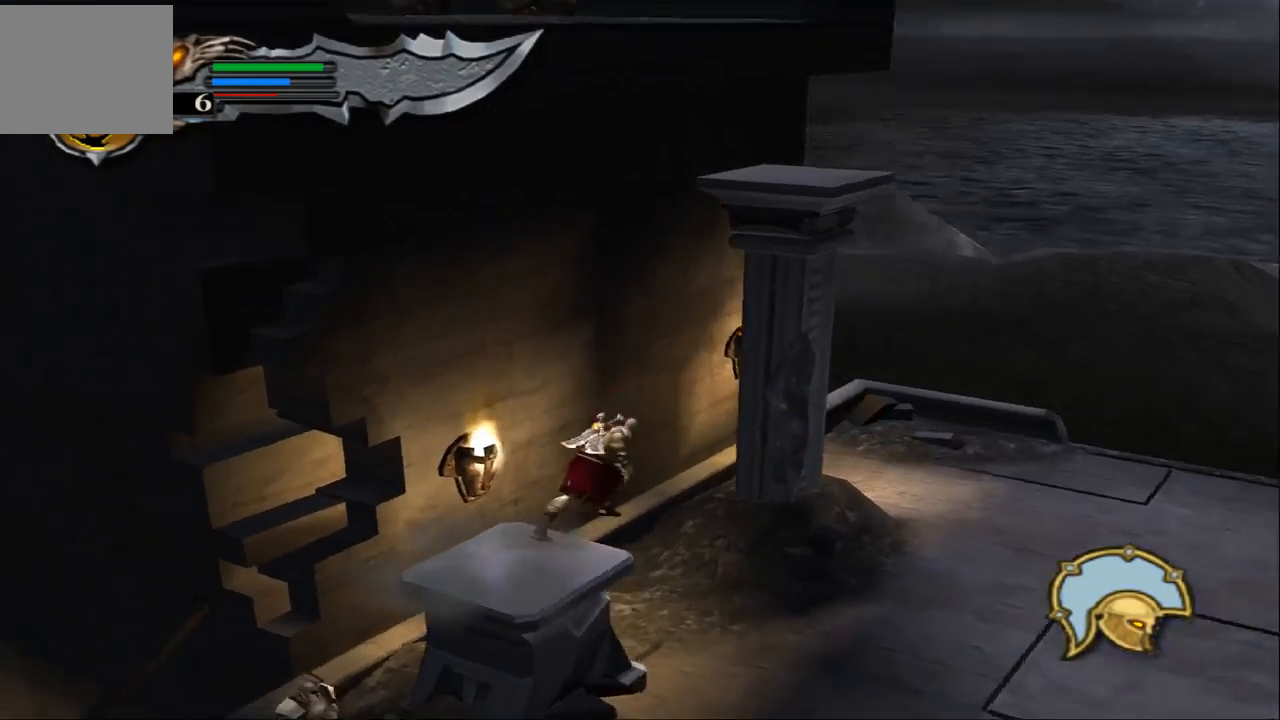
{"buttons": [], "left_stick": "up-right", "right_stick": "center", "events": [[133, "CROSS", "up"], [233, "CROSS", "down"], [333, "CROSS", "up"], [400, "CROSS", "down"], [500, "CROSS", "up"]]}
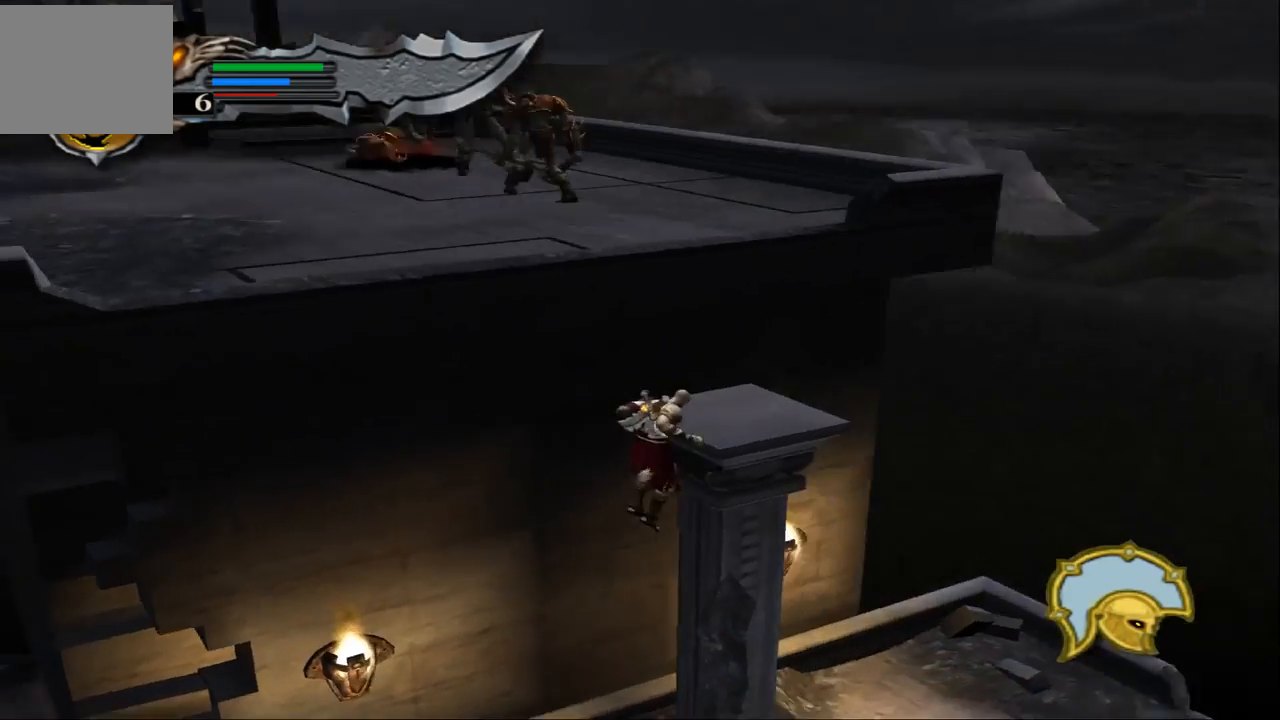
{"buttons": [], "left_stick": "up-right", "right_stick": "center", "events": [[67, "CROSS", "down"], [167, "CROSS", "up"], [233, "CROSS", "down"], [333, "CROSS", "up"], [400, "CROSS", "down"], [500, "CROSS", "up"]]}
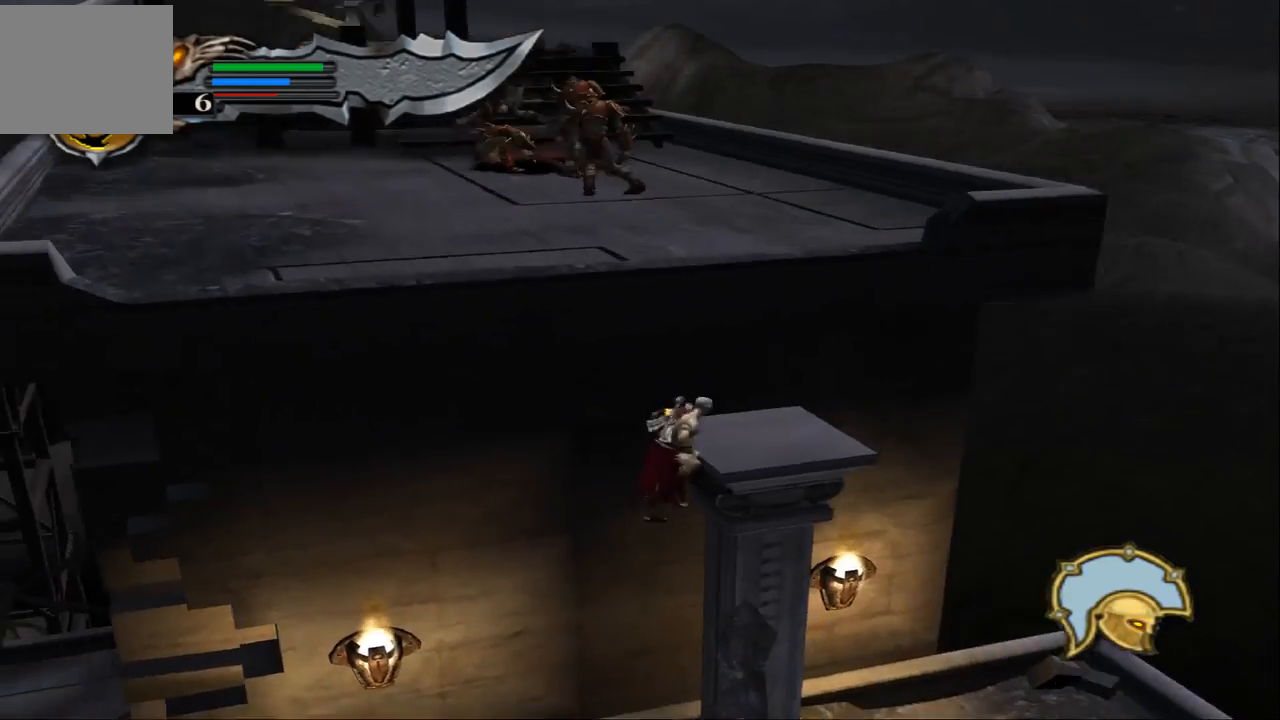
{"buttons": [], "left_stick": "center", "right_stick": "center", "events": [[133, "left_stick", "center"]]}
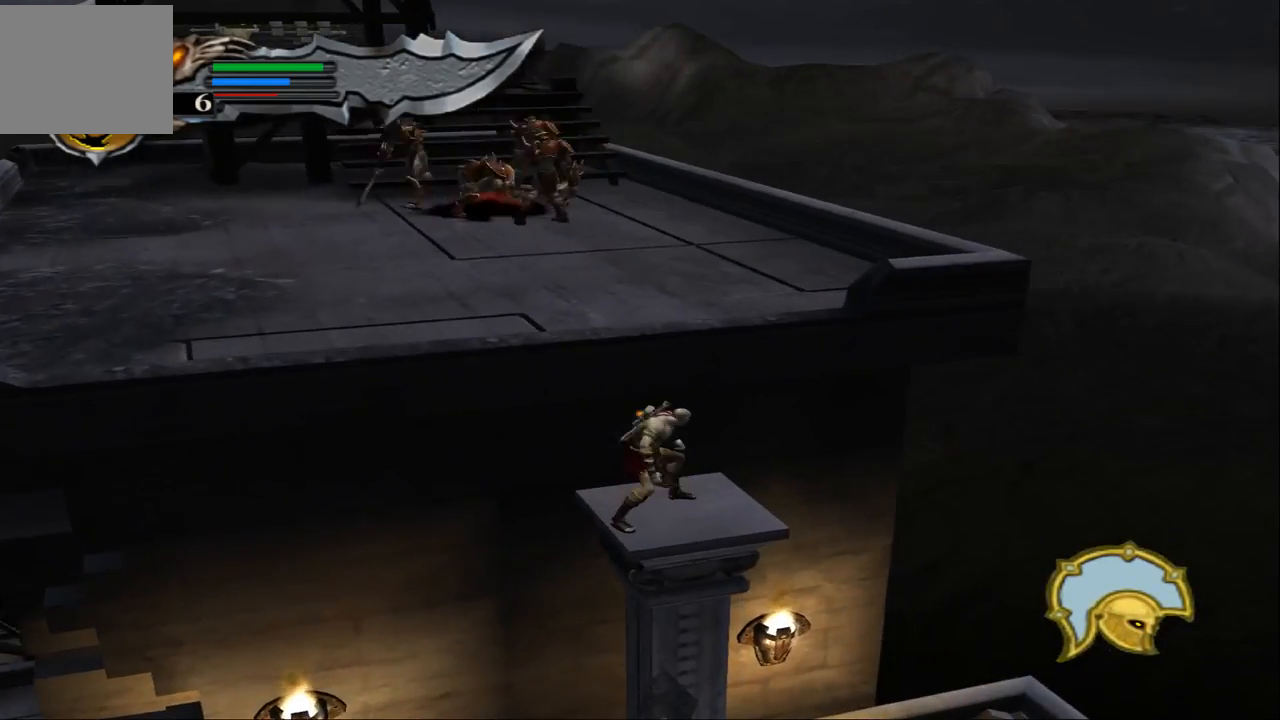
{"buttons": [], "left_stick": "center", "right_stick": "center", "events": []}
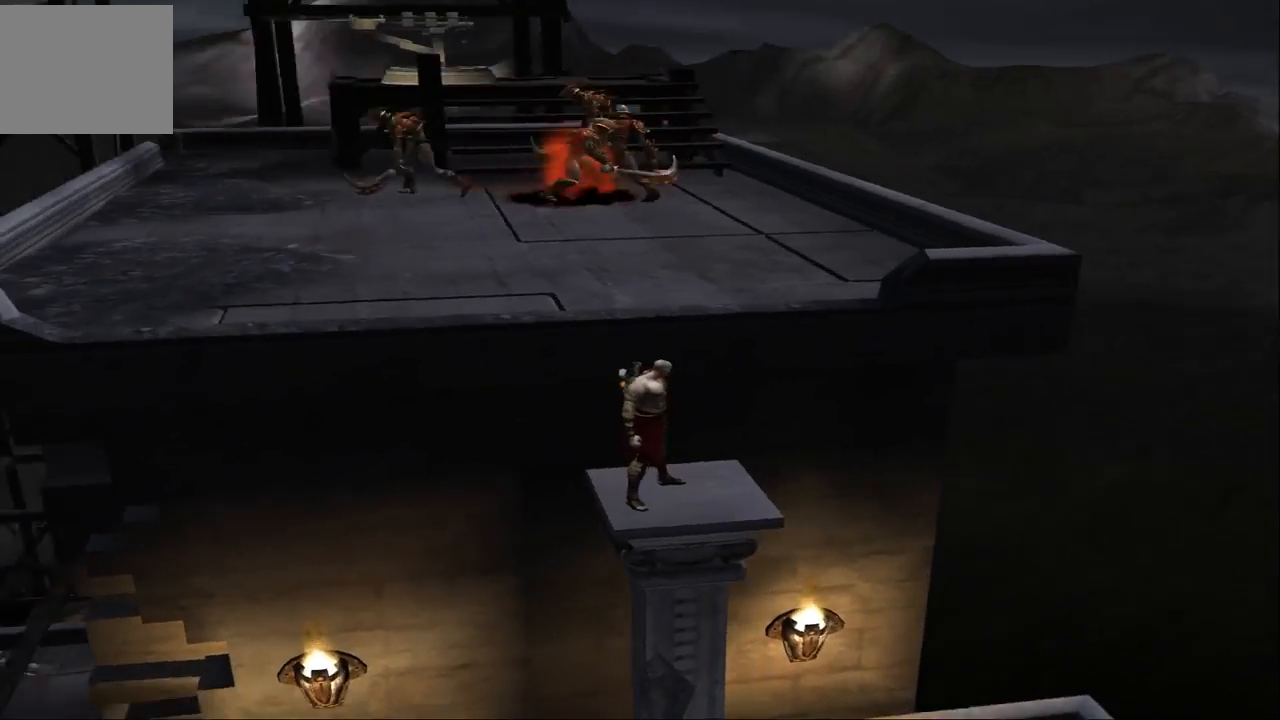
{"buttons": [], "left_stick": "up", "right_stick": "center", "events": [[67, "left_stick", "up"], [200, "SQUARE", "down"], [233, "left_stick", "up-right"], [267, "SQUARE", "up"], [333, "SQUARE", "down"], [433, "SQUARE", "up"], [500, "left_stick", "up"]]}
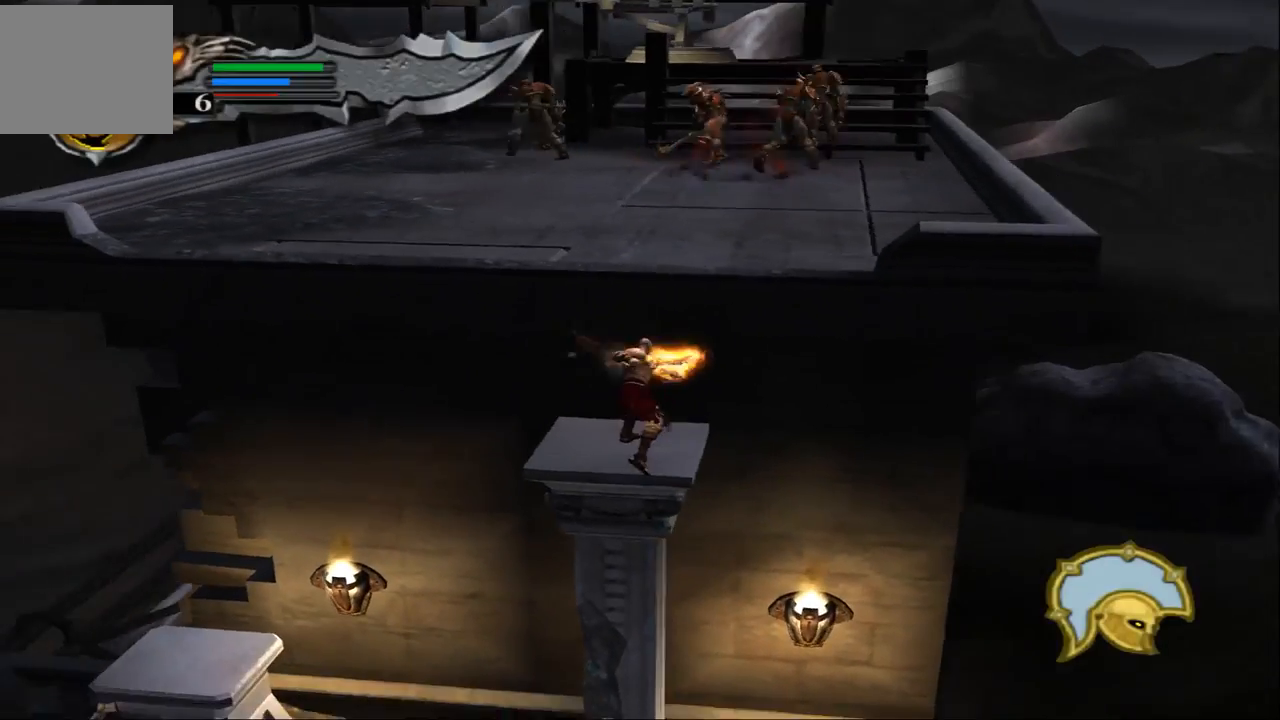
{"buttons": [], "left_stick": "up", "right_stick": "center", "events": [[33, "SQUARE", "down"], [133, "SQUARE", "up"], [267, "TRIANGLE", "down"], [433, "TRIANGLE", "up"]]}
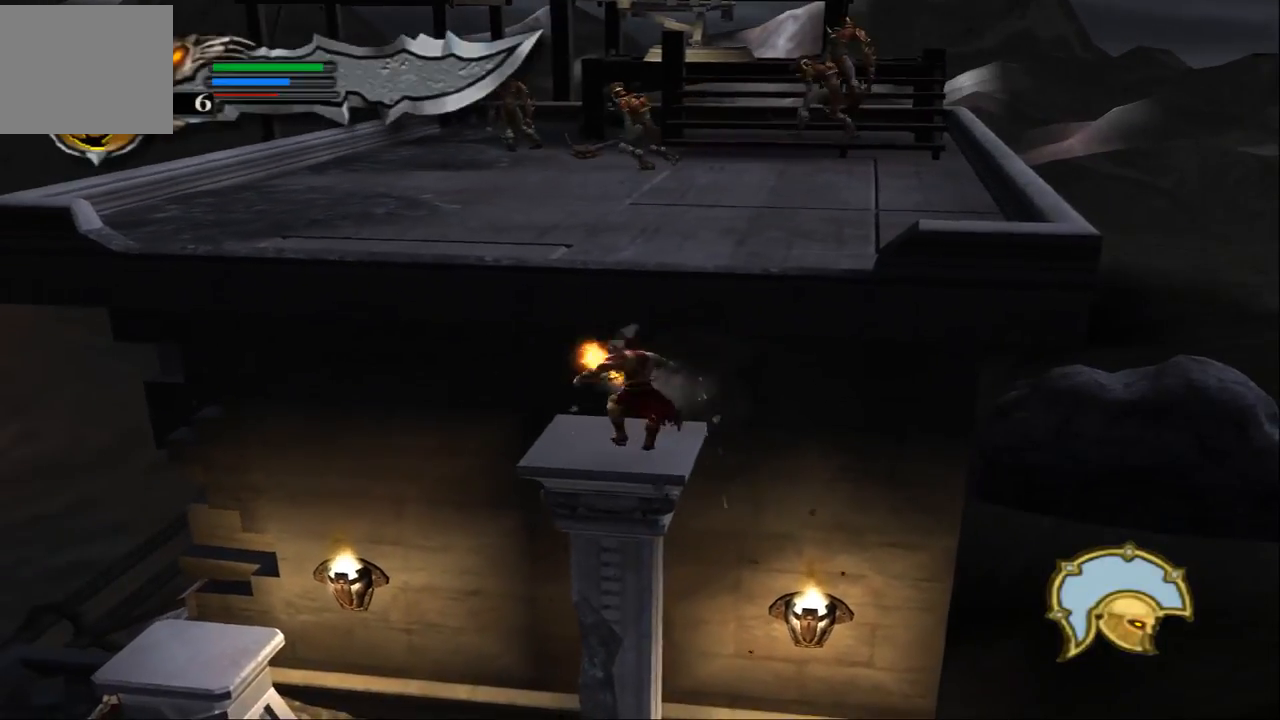
{"buttons": [], "left_stick": "center", "right_stick": "center", "events": [[400, "left_stick", "center"]]}
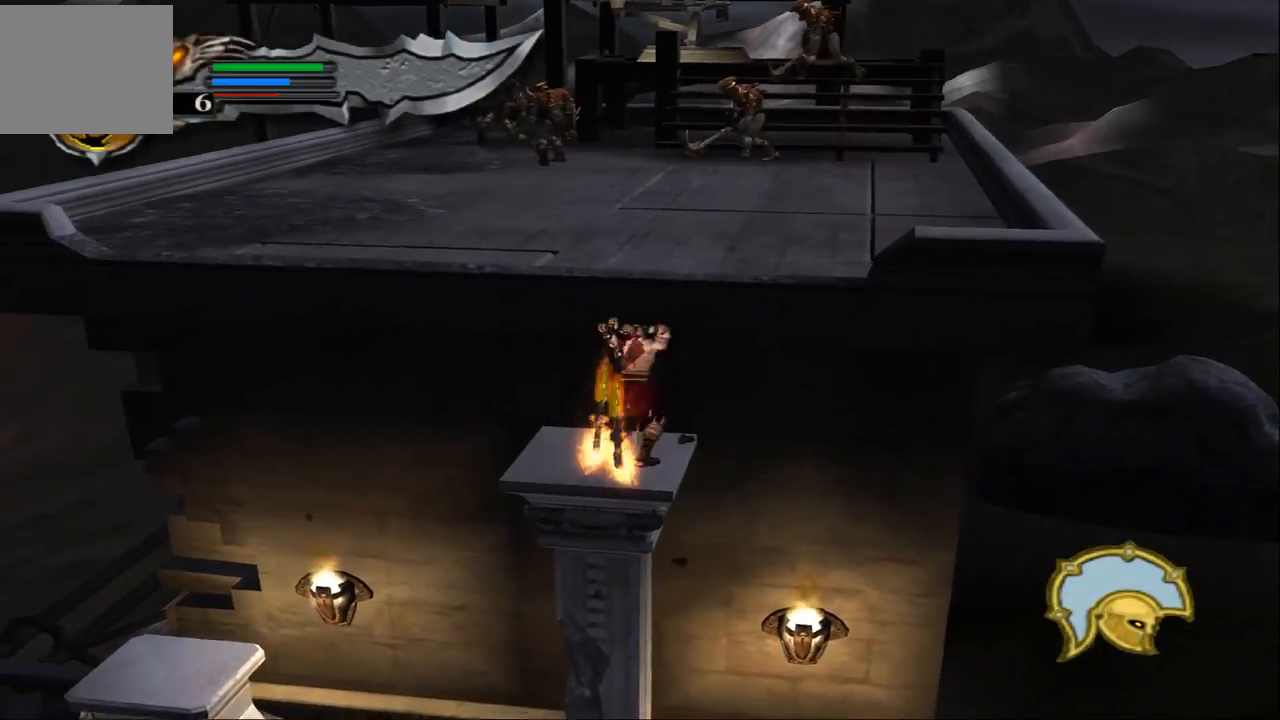
{"buttons": ["CROSS"], "left_stick": "up", "right_stick": "center", "events": [[200, "left_stick", "up"], [467, "CROSS", "down"]]}
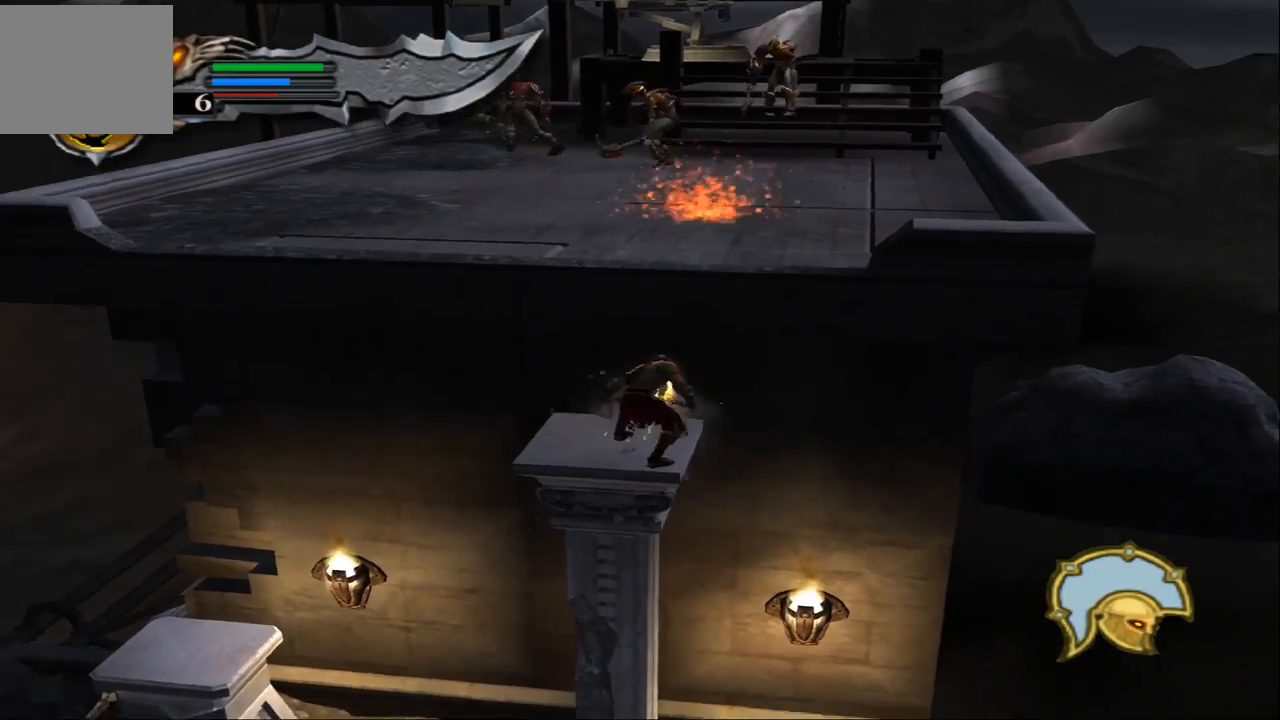
{"buttons": [], "left_stick": "right", "right_stick": "center", "events": [[67, "CROSS", "up"], [133, "CROSS", "down"], [267, "CROSS", "up"], [433, "left_stick", "right"]]}
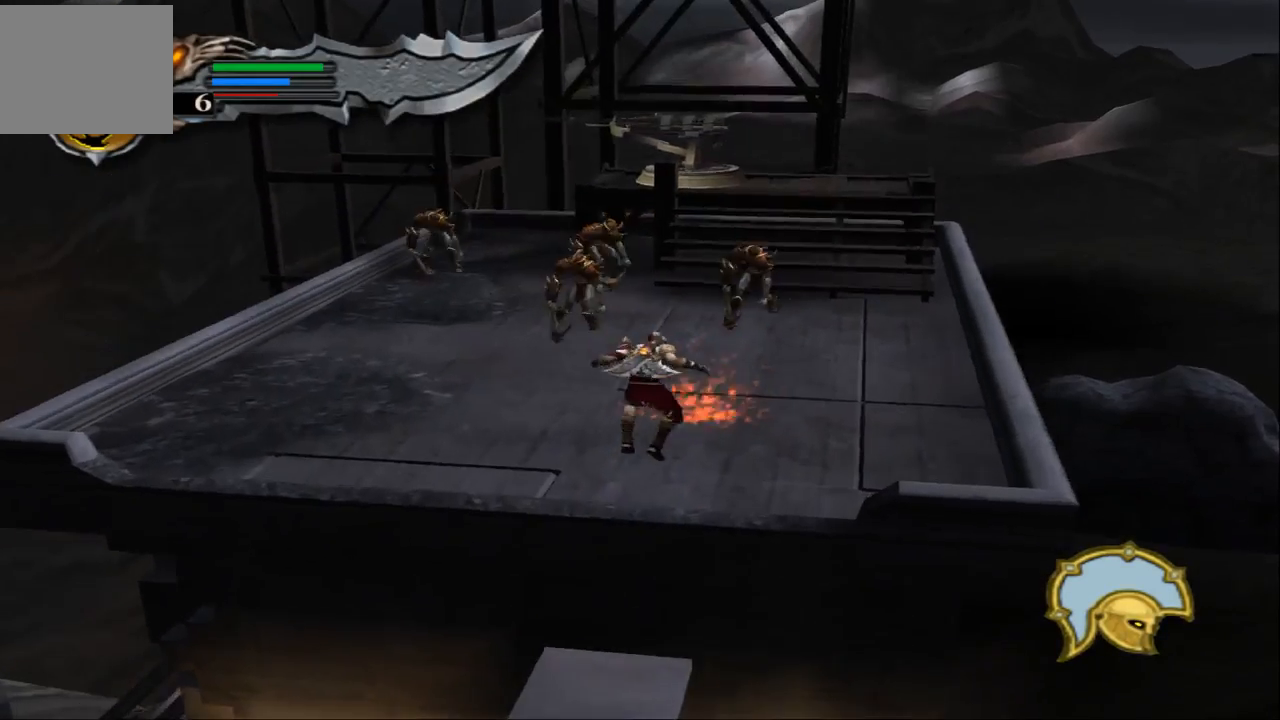
{"buttons": ["SQUARE"], "left_stick": "up", "right_stick": "center", "events": [[200, "left_stick", "up"], [267, "SQUARE", "down"], [367, "SQUARE", "up"], [433, "SQUARE", "down"]]}
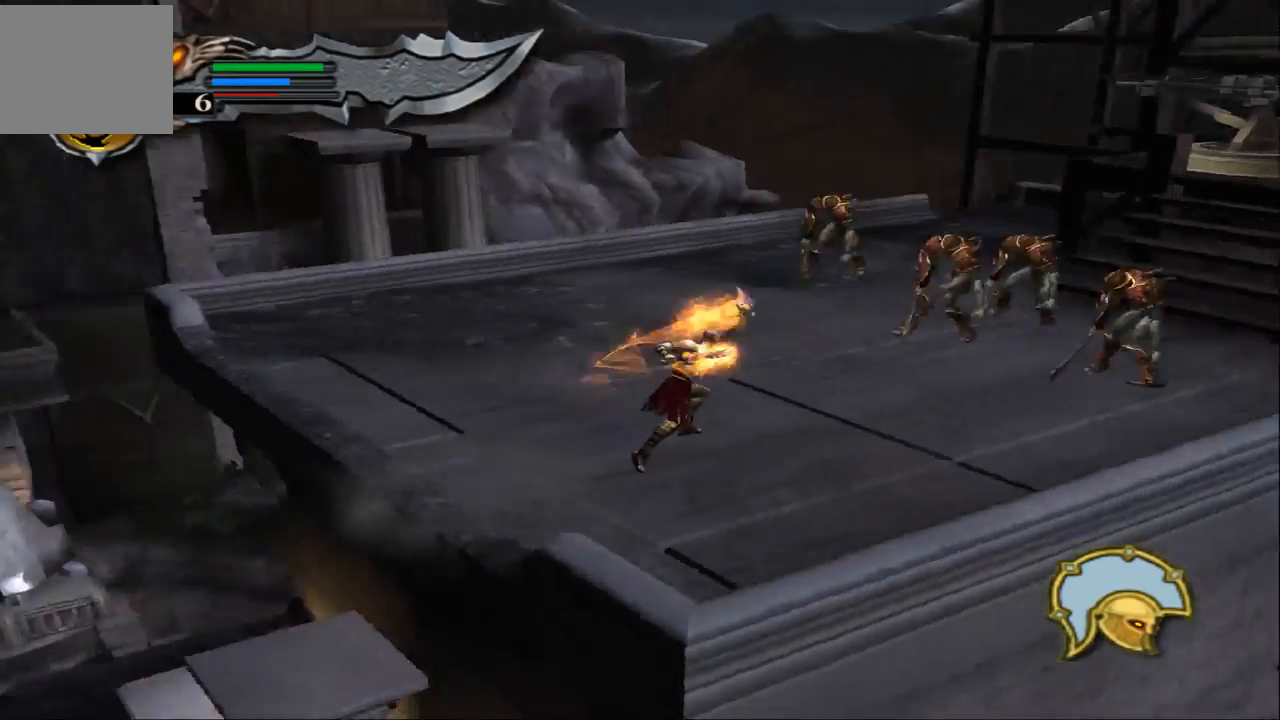
{"buttons": ["TRIANGLE"], "left_stick": "up-right", "right_stick": "center", "events": [[33, "SQUARE", "up"], [33, "left_stick", "up-right"], [133, "SQUARE", "down"], [233, "SQUARE", "up"], [400, "TRIANGLE", "down"]]}
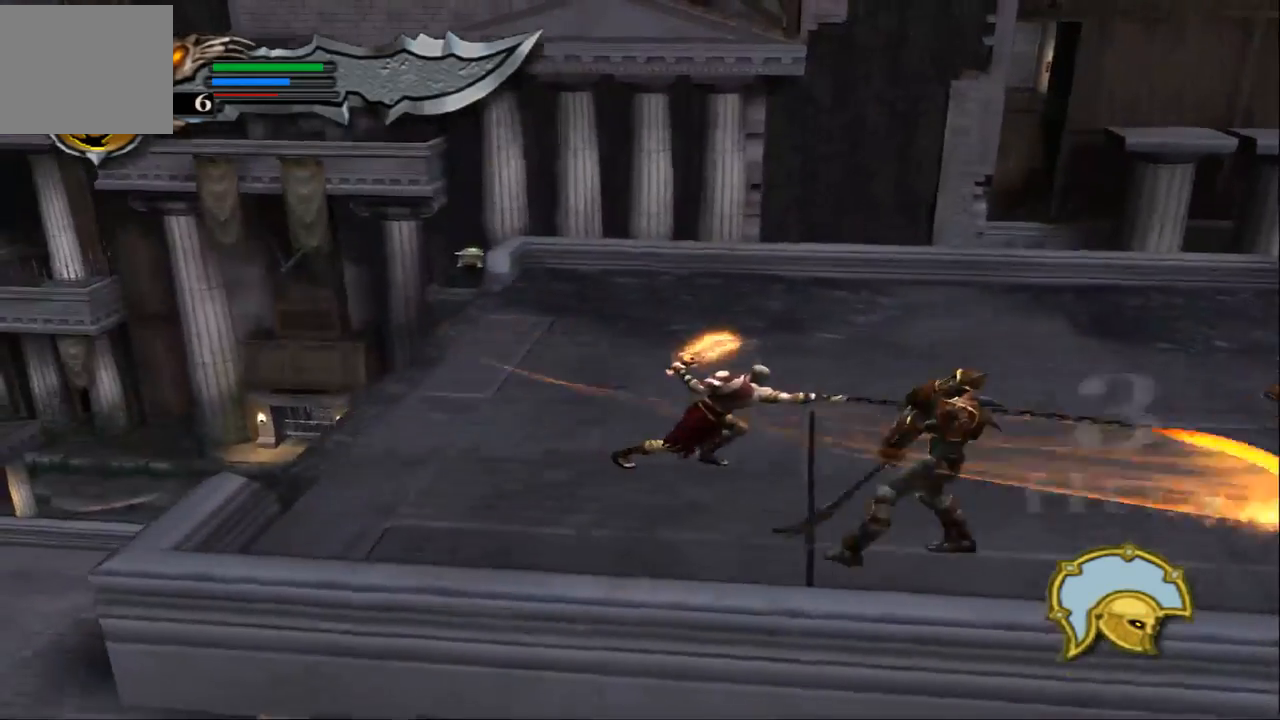
{"buttons": [], "left_stick": "right", "right_stick": "center", "events": [[33, "TRIANGLE", "up"], [133, "left_stick", "right"]]}